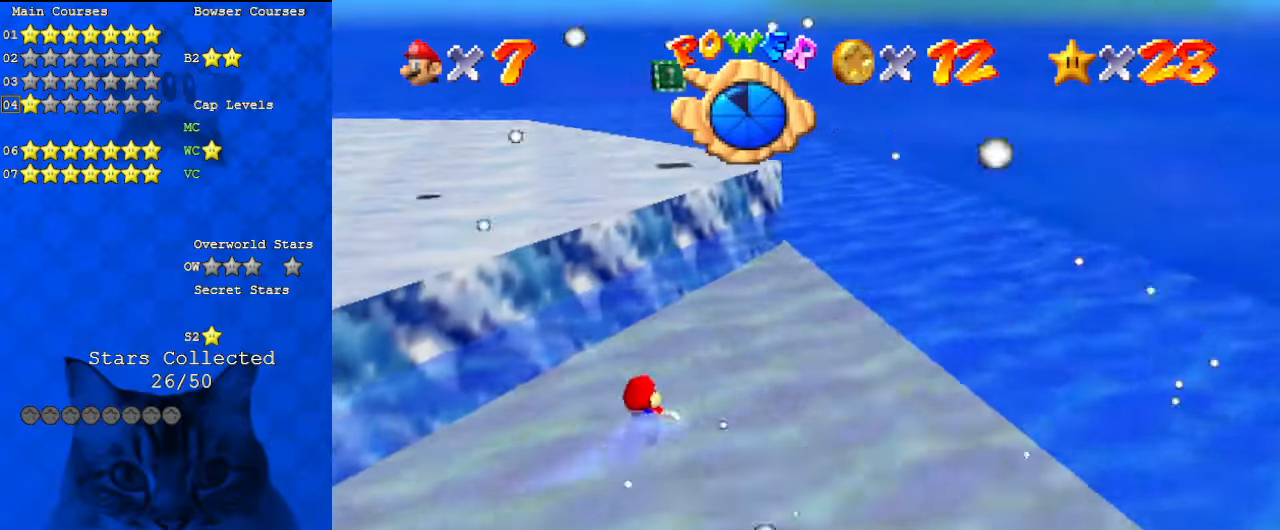
Gameplay with keyboard; each line is a JSON object with the keys held at the frame after it. "events" lists presses ("down") and releases ("up") of "a", "c", "ctrl", "d", "down", "left", "return", "right", "s", "shift", "up", "w", "x" and "y" between this image and that frame as [ms after this image, input, new state], when the widget could be followed in between. No other keys are recorded. Mouse input is not recorded.
{"keys": ["down"], "events": [[167, "shift", "down"], [400, "left", "up"], [433, "shift", "up"], [500, "down", "down"]]}
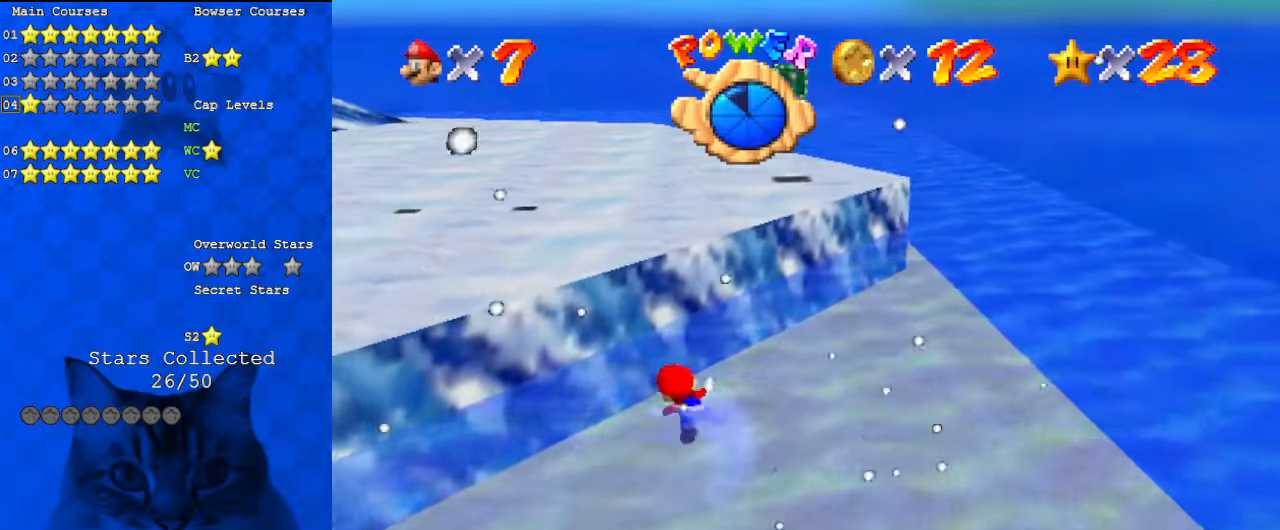
{"keys": ["d", "w"], "events": [[133, "shift", "down"], [233, "shift", "up"], [267, "shift", "down"], [400, "shift", "up"], [467, "d", "down"], [467, "down", "up"], [500, "w", "down"]]}
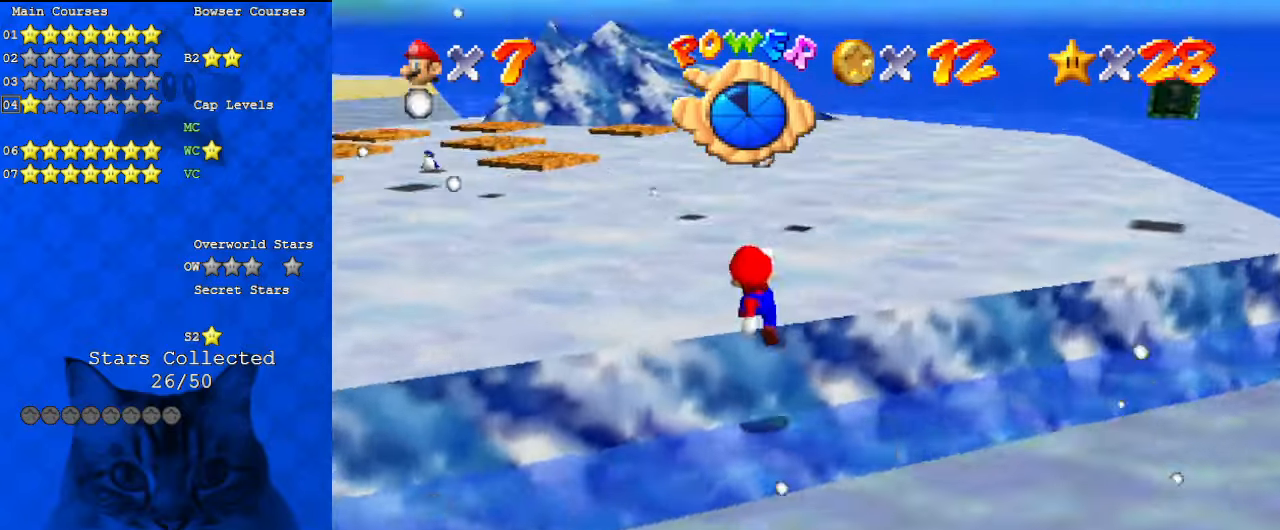
{"keys": ["c", "up"], "events": [[33, "up", "down"], [100, "d", "up"], [133, "w", "up"], [333, "shift", "down"], [400, "shift", "up"], [467, "c", "down"]]}
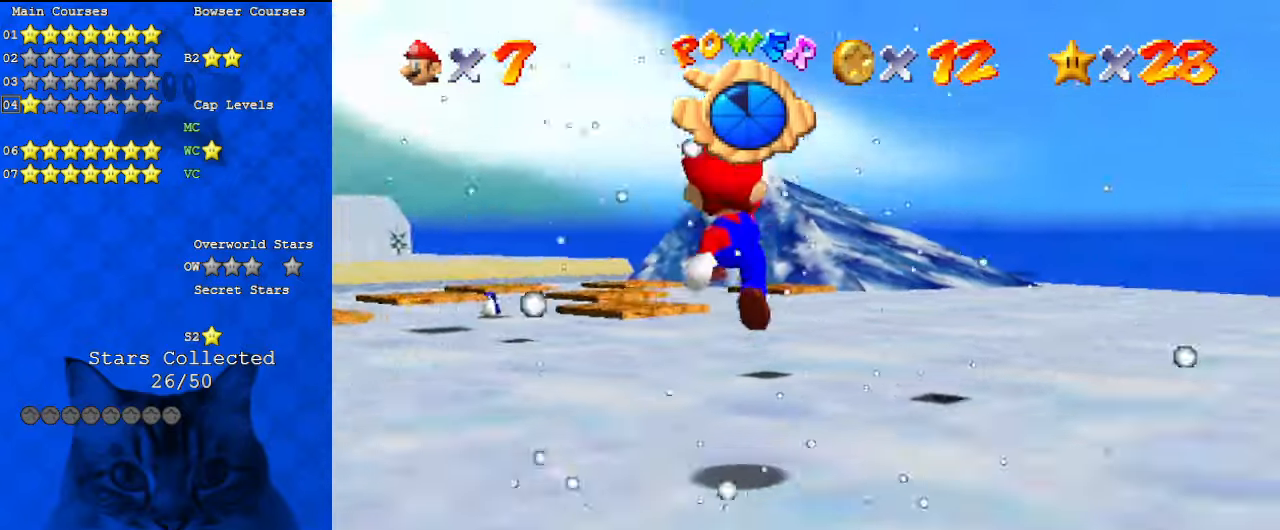
{"keys": [], "events": [[100, "c", "up"], [233, "ctrl", "down"], [300, "ctrl", "up"], [333, "shift", "down"], [367, "ctrl", "down"], [467, "ctrl", "up"], [467, "shift", "up"], [467, "up", "up"]]}
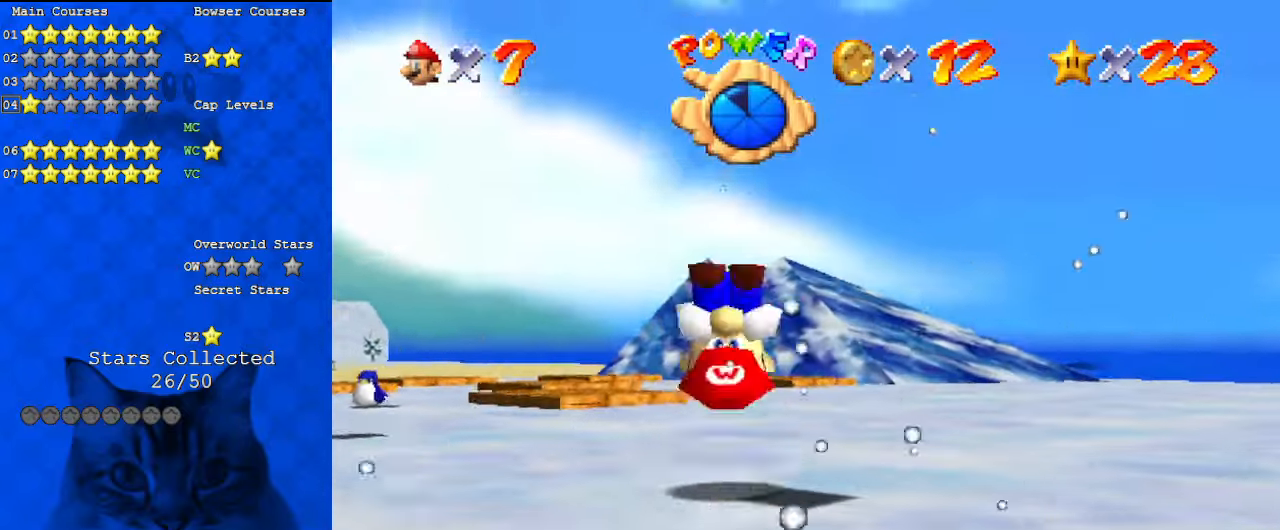
{"keys": ["shift", "up"], "events": [[33, "c", "down"], [67, "down", "down"], [167, "c", "up"], [200, "d", "down"], [300, "down", "up"], [333, "d", "up"], [400, "up", "down"], [467, "shift", "down"]]}
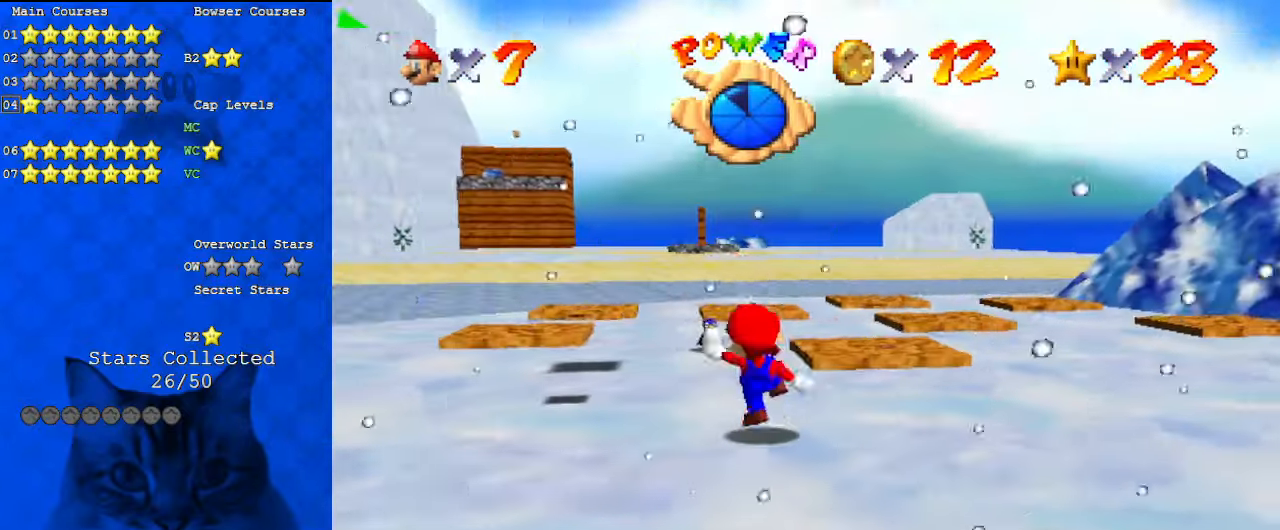
{"keys": ["right", "shift", "up"], "events": [[33, "ctrl", "down"], [33, "up", "up"], [133, "ctrl", "up"], [133, "down", "down"], [133, "shift", "up"], [200, "down", "up"], [300, "right", "down"], [300, "up", "down"], [433, "shift", "down"]]}
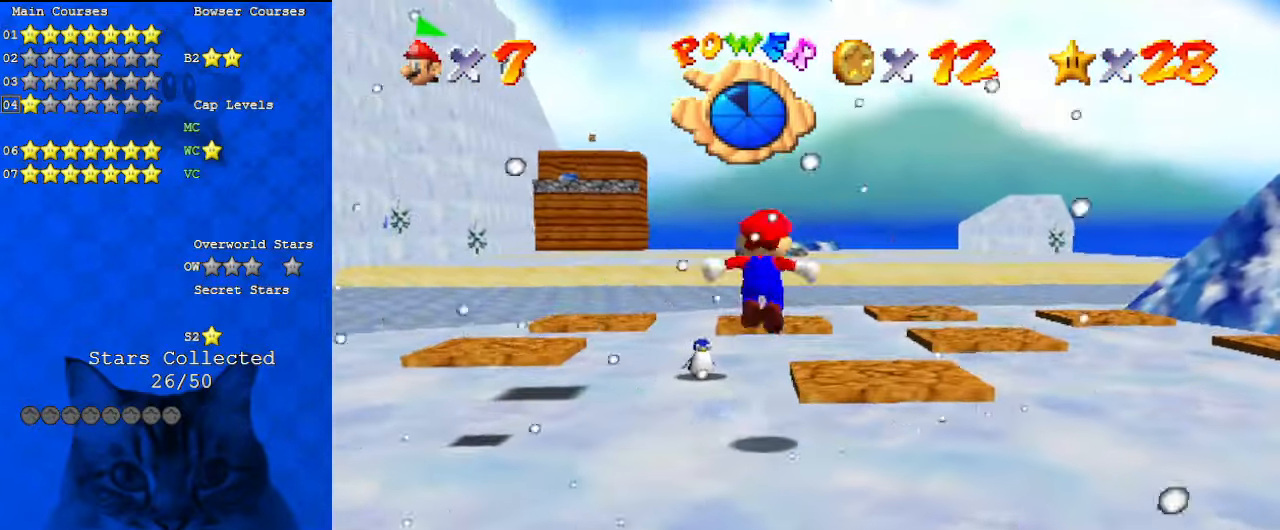
{"keys": ["right"], "events": [[33, "shift", "up"], [133, "a", "down"], [167, "right", "up"], [167, "s", "down"], [267, "a", "up"], [300, "s", "up"], [500, "right", "down"], [500, "up", "up"]]}
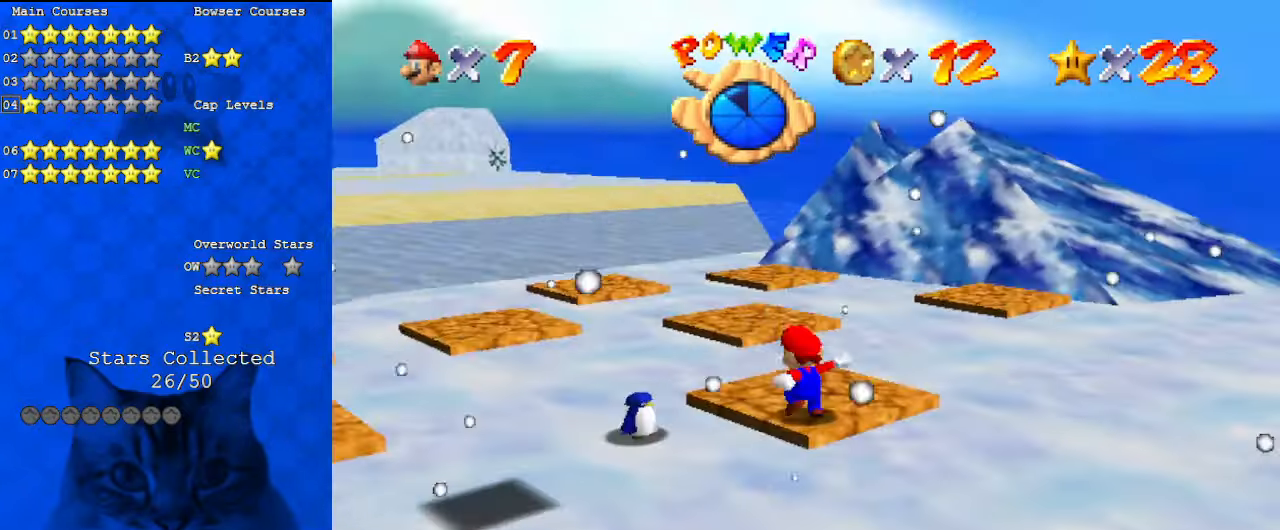
{"keys": ["right", "shift", "y"], "events": [[33, "shift", "down"], [100, "down", "down"], [233, "right", "up"], [333, "right", "down"], [333, "shift", "up"], [367, "y", "down"], [467, "shift", "down"], [500, "down", "up"]]}
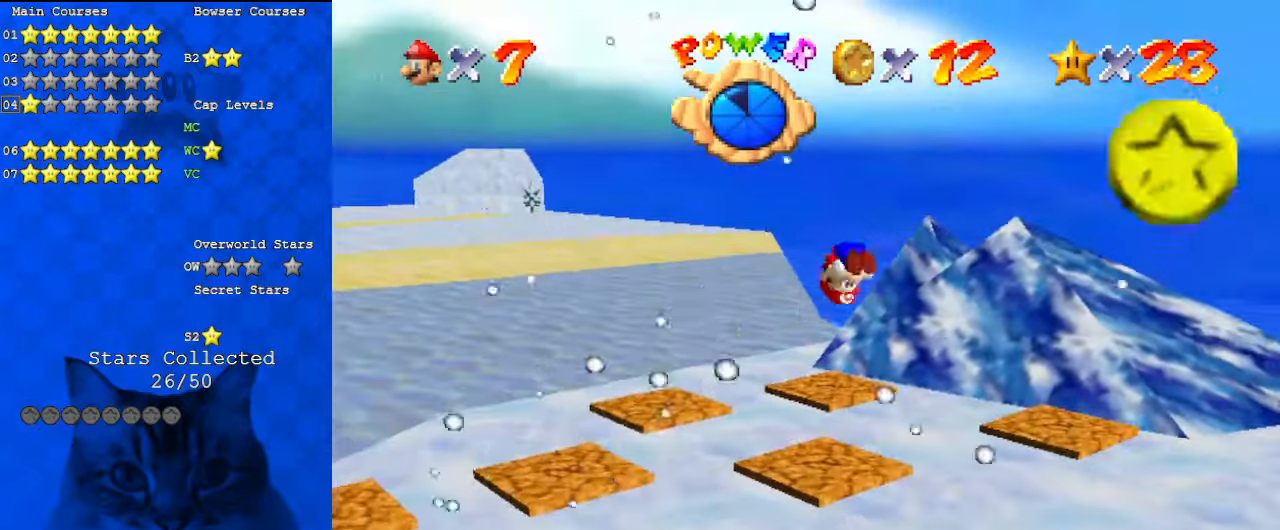
{"keys": ["right"], "events": [[67, "y", "up"], [100, "shift", "up"], [200, "down", "down"], [433, "down", "up"]]}
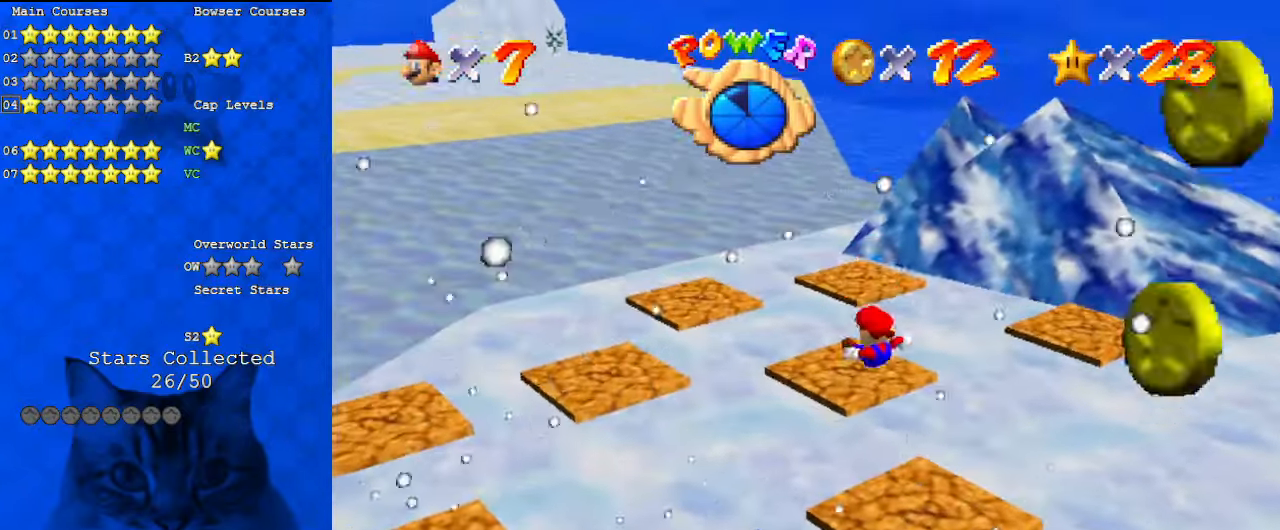
{"keys": [], "events": [[33, "right", "up"]]}
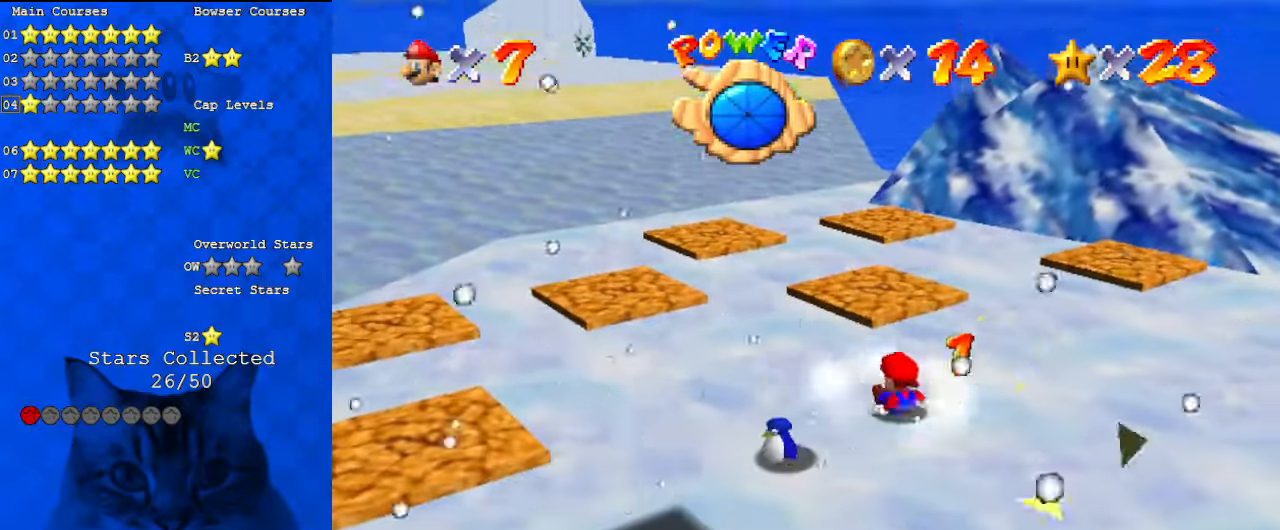
{"keys": ["up"], "events": [[267, "up", "down"], [300, "right", "down"], [367, "right", "up"]]}
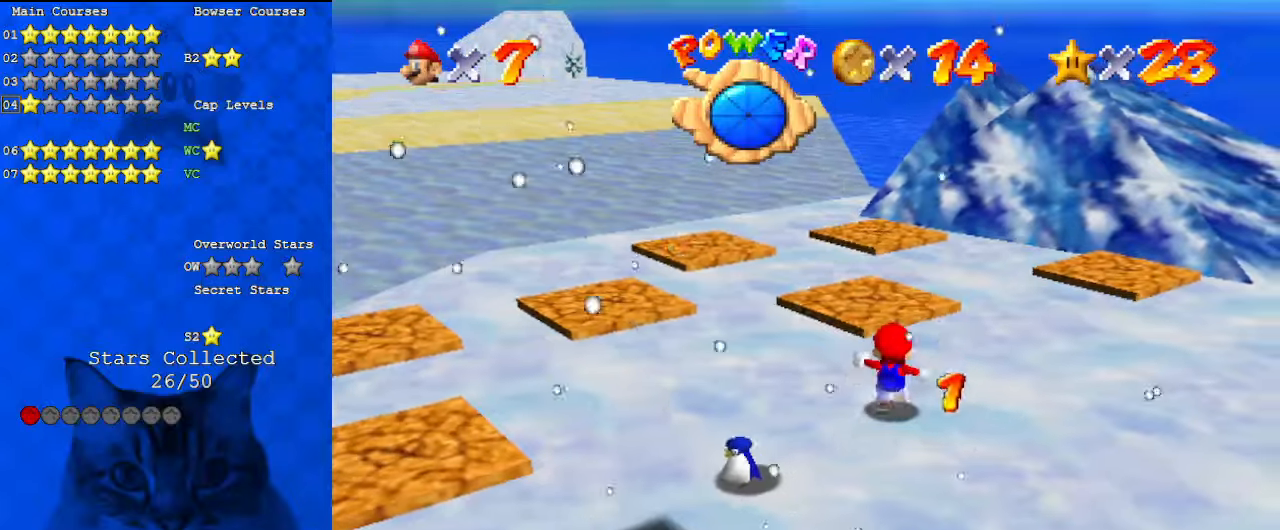
{"keys": ["left", "up"], "events": [[33, "shift", "down"], [133, "shift", "up"], [233, "a", "down"], [300, "left", "down"], [367, "a", "up"]]}
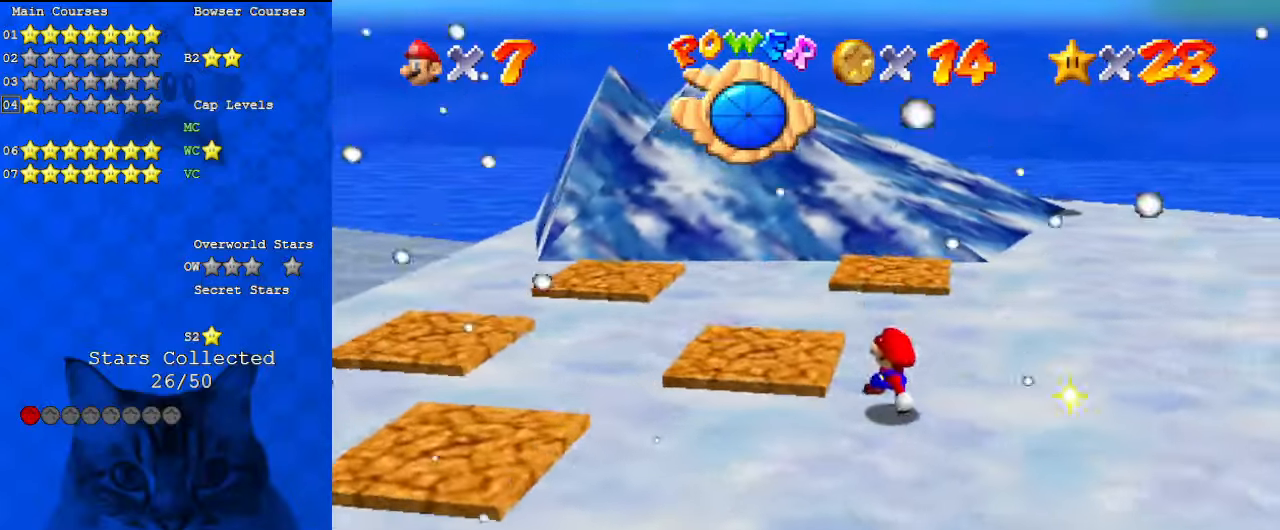
{"keys": ["right", "shift"], "events": [[167, "shift", "down"], [267, "shift", "up"], [400, "left", "up"], [400, "shift", "down"], [400, "y", "down"], [467, "right", "down"], [467, "up", "up"], [500, "y", "up"]]}
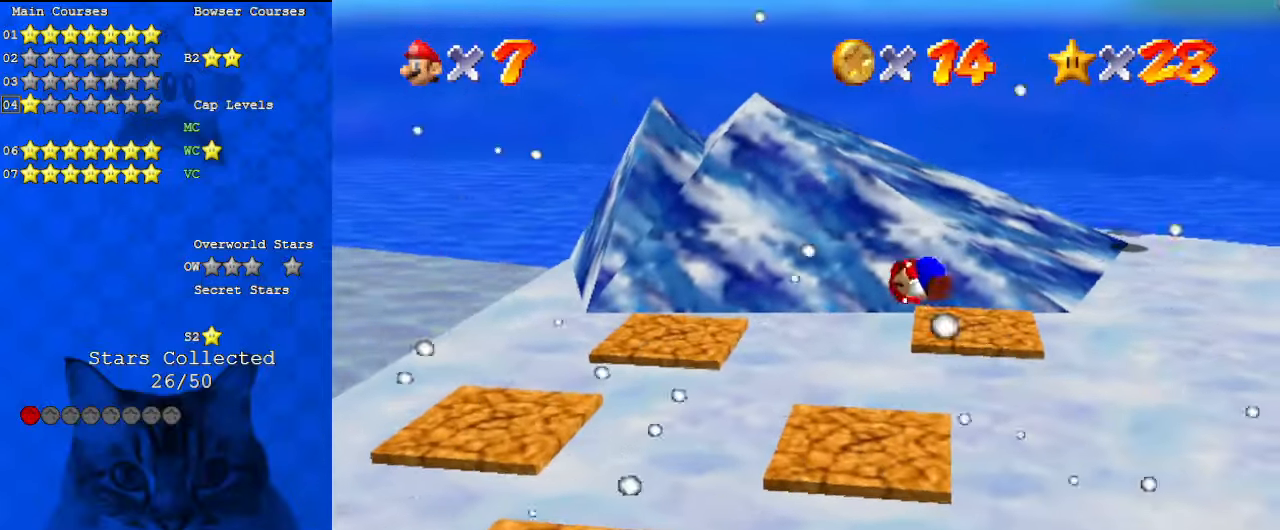
{"keys": ["up"], "events": [[67, "shift", "up"], [133, "up", "down"], [200, "right", "up"]]}
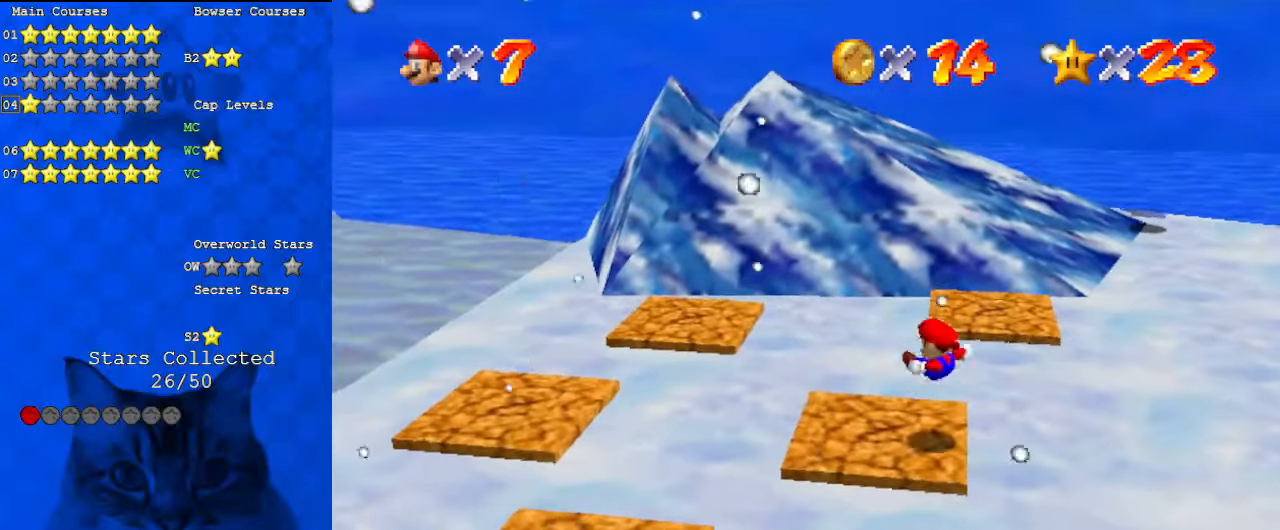
{"keys": ["left", "up"], "events": [[100, "right", "down"], [300, "right", "up"], [467, "left", "down"]]}
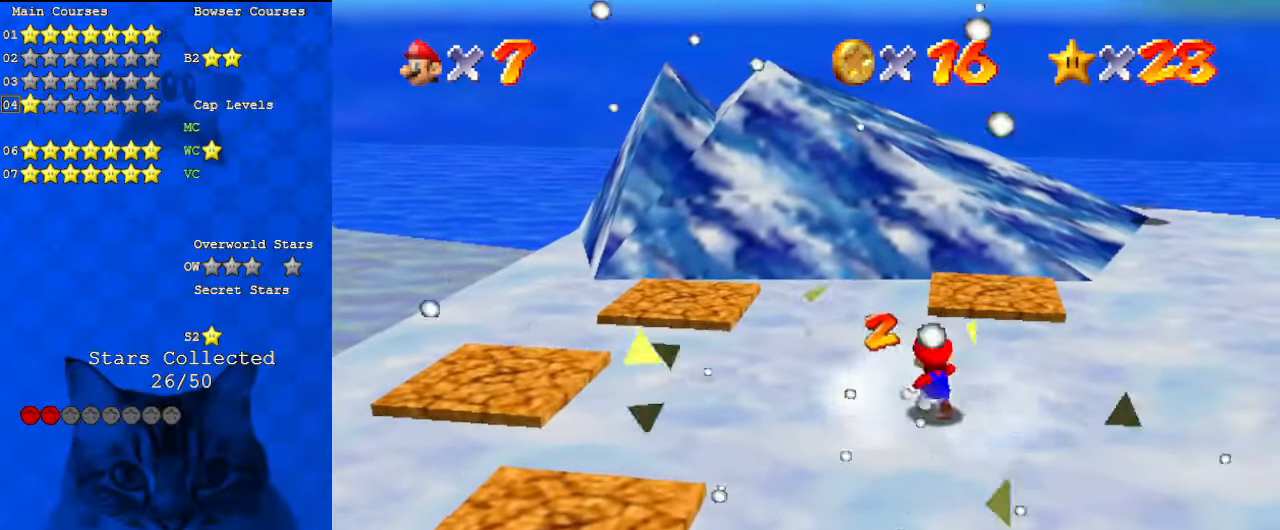
{"keys": ["up"], "events": [[100, "left", "up"], [167, "right", "down"], [467, "right", "up"]]}
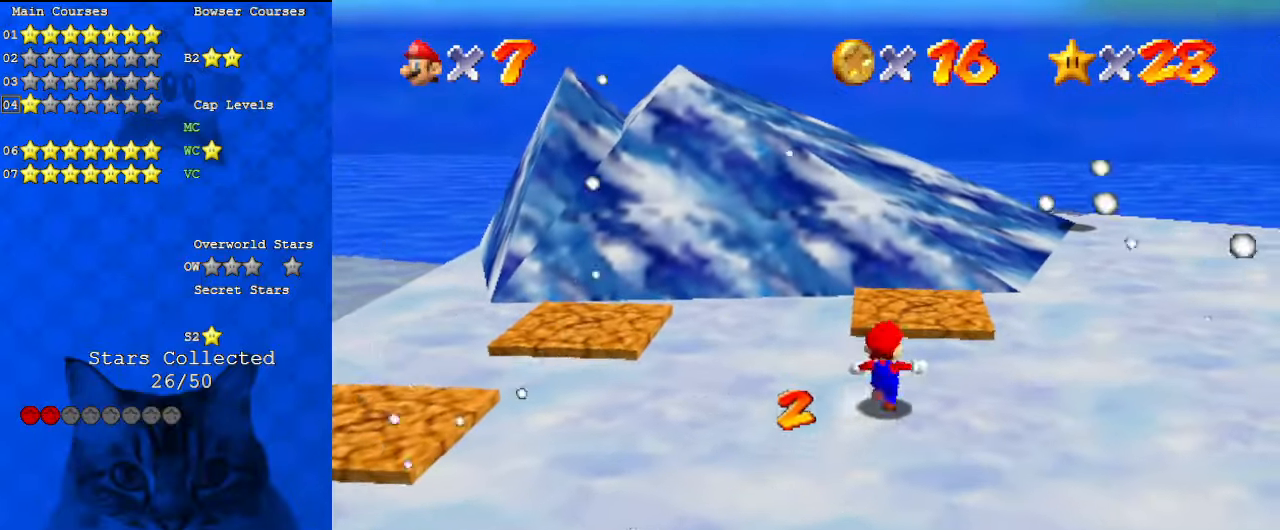
{"keys": ["up"], "events": [[267, "shift", "down"], [400, "shift", "up"]]}
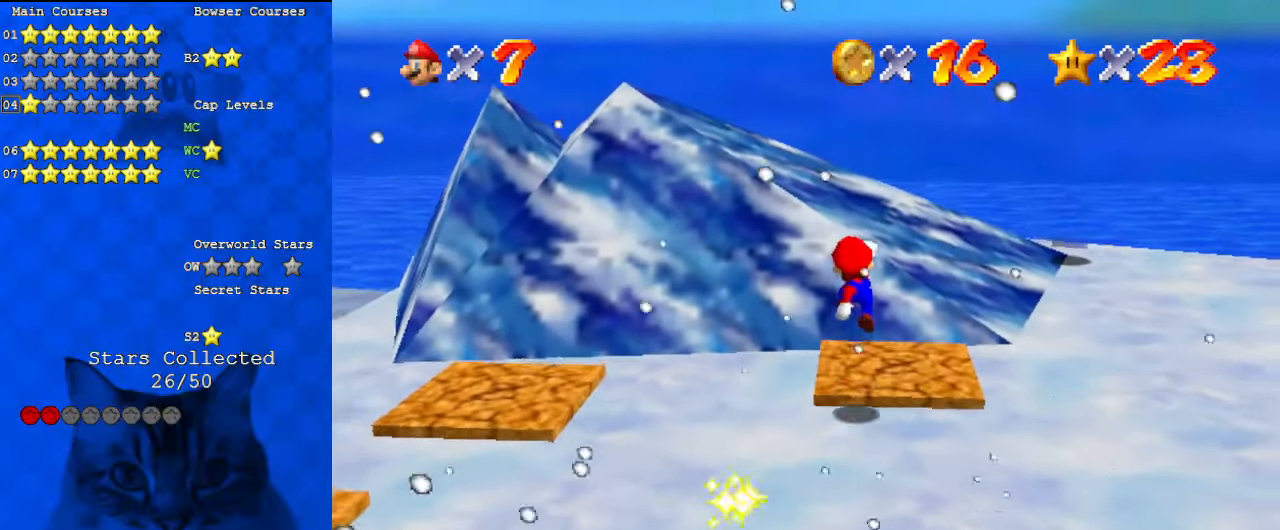
{"keys": ["d", "up"], "events": [[100, "y", "down"], [133, "shift", "down"], [167, "right", "down"], [167, "y", "up"], [233, "shift", "up"], [267, "d", "down"], [267, "right", "up"], [333, "w", "down"], [367, "d", "up"], [400, "w", "up"], [467, "d", "down"]]}
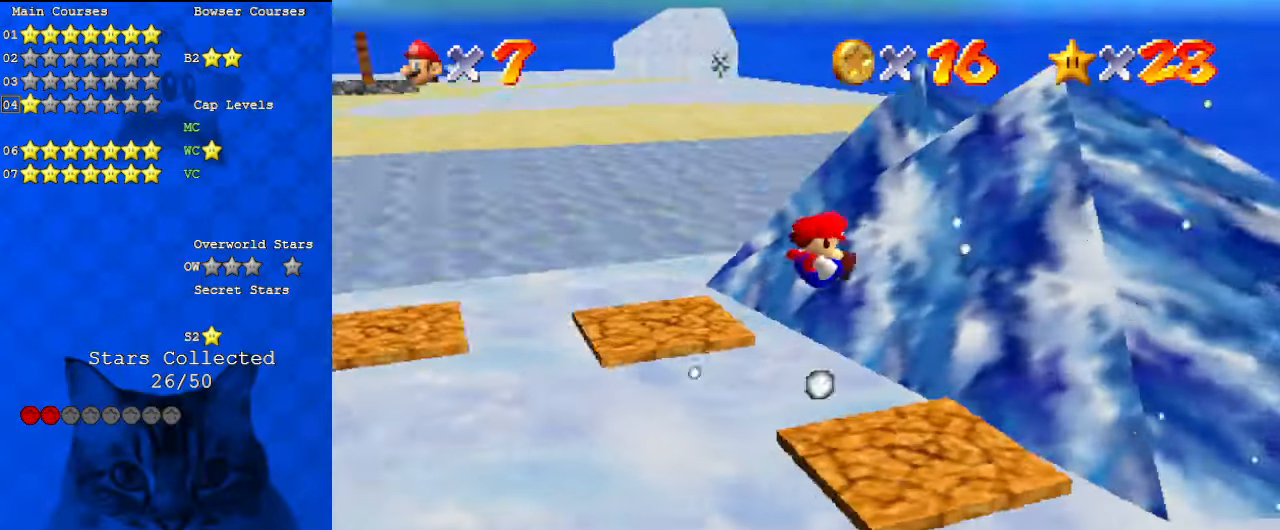
{"keys": ["down", "right", "shift"], "events": [[33, "d", "up"], [133, "shift", "down"], [367, "up", "up"], [433, "right", "down"], [467, "down", "down"]]}
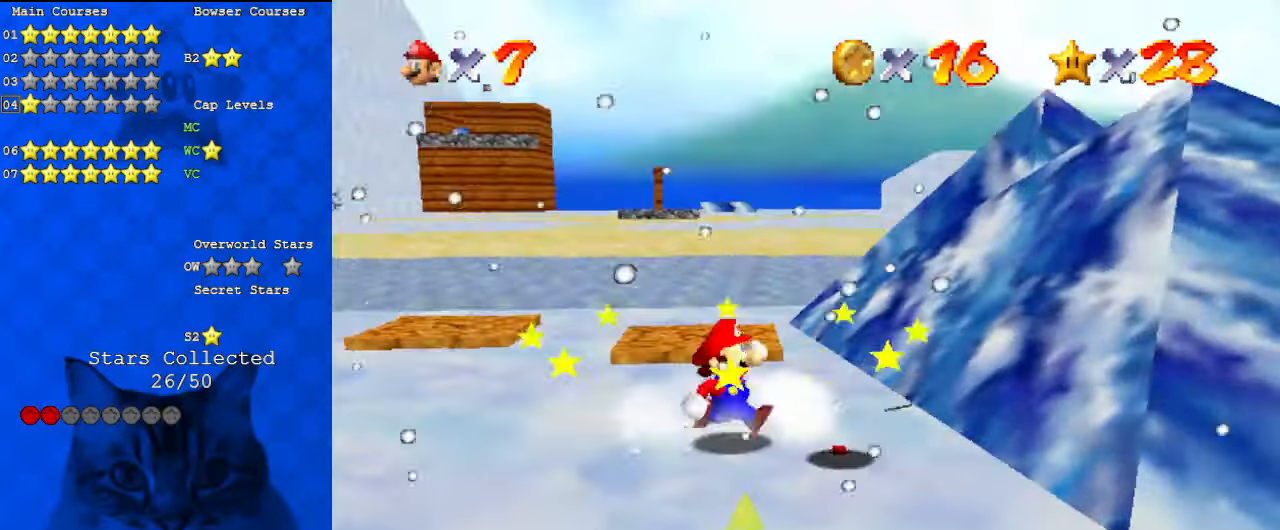
{"keys": ["shift", "up"], "events": [[67, "right", "up"], [133, "right", "down"], [233, "down", "up"], [333, "up", "down"], [433, "right", "up"]]}
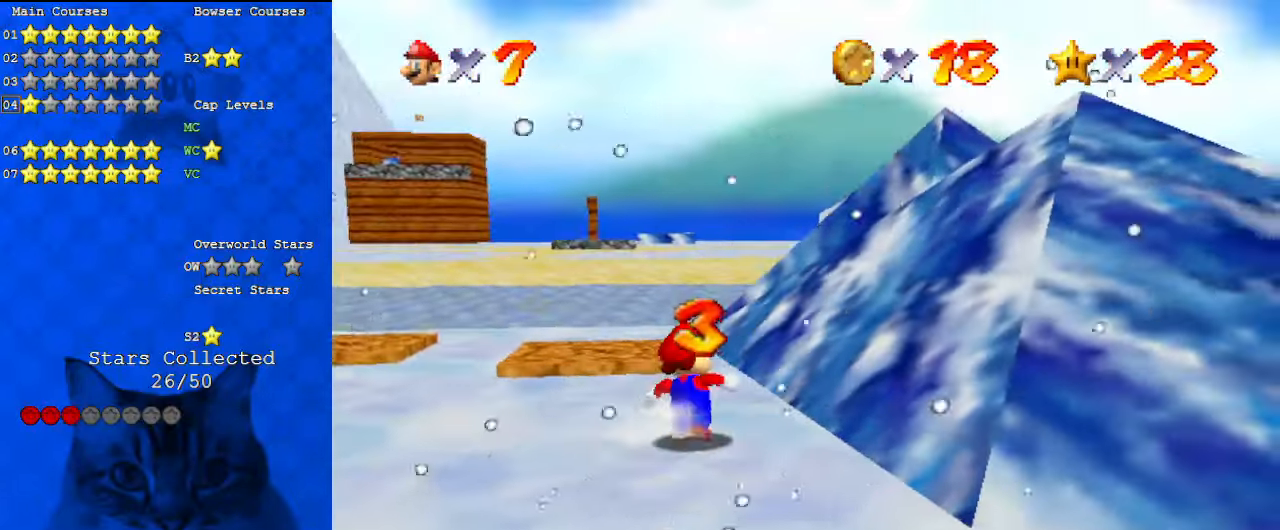
{"keys": ["up"], "events": [[100, "left", "down"], [167, "ctrl", "down"], [167, "shift", "up"], [200, "left", "up"], [300, "ctrl", "up"], [333, "d", "down"], [433, "d", "up"]]}
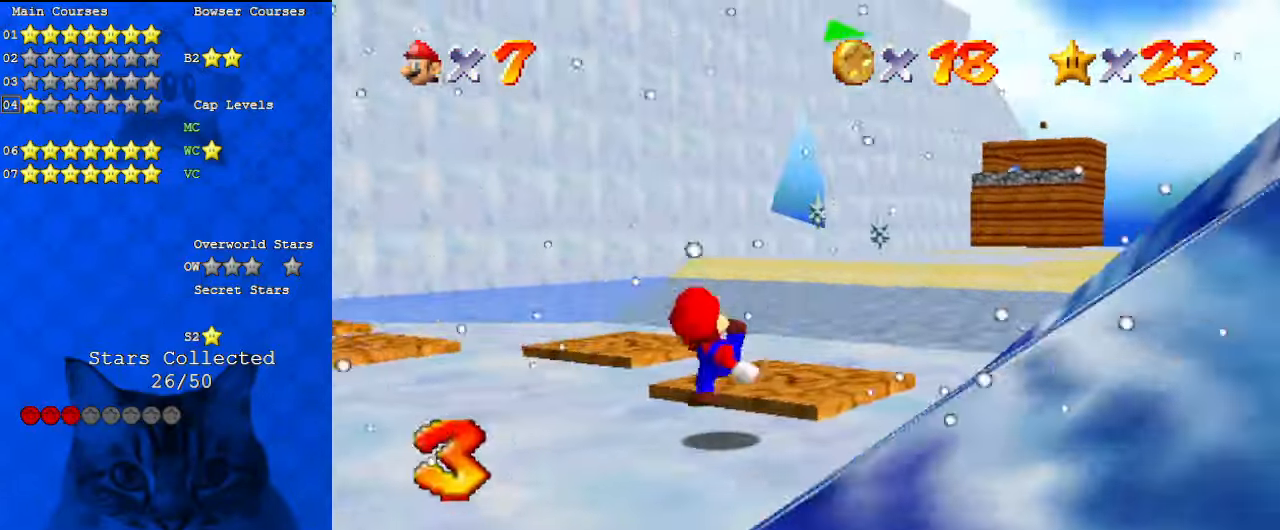
{"keys": ["shift", "up"], "events": [[67, "shift", "down"], [167, "shift", "up"], [400, "y", "down"], [433, "shift", "down"], [500, "y", "up"]]}
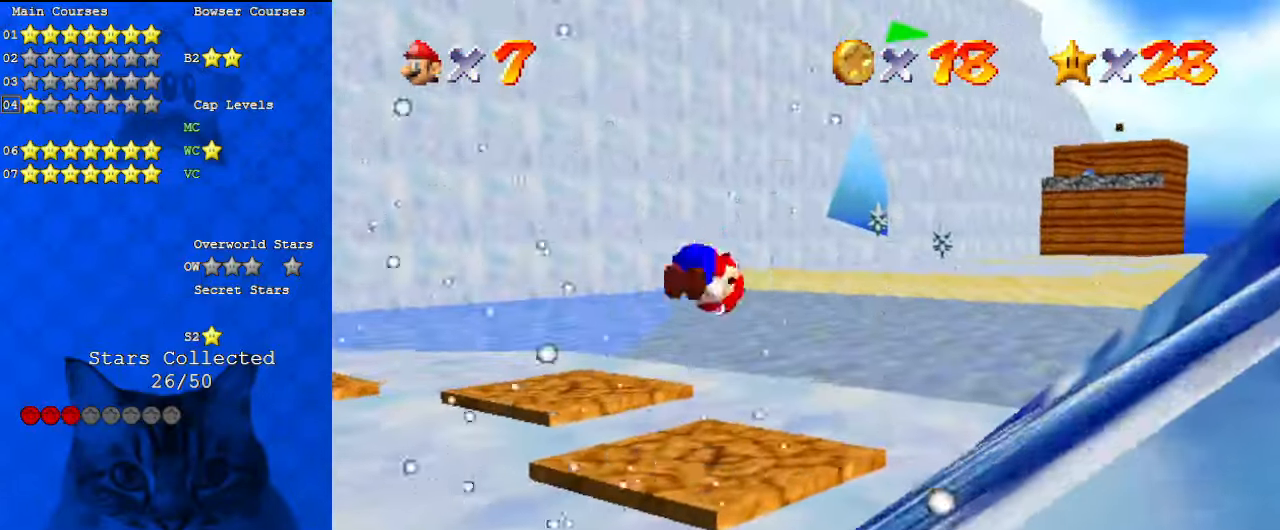
{"keys": ["shift", "up"], "events": [[33, "shift", "up"], [133, "up", "up"], [167, "s", "down"], [300, "s", "up"], [300, "up", "down"], [400, "shift", "down"]]}
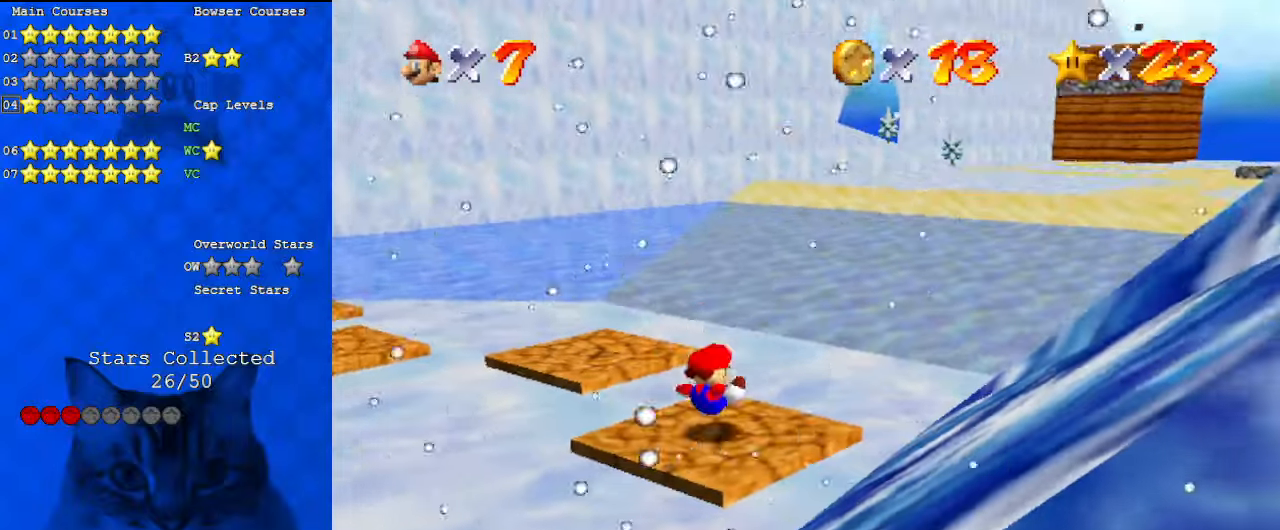
{"keys": ["ctrl", "shift", "up"], "events": [[367, "left", "down"], [467, "ctrl", "down"], [500, "left", "up"]]}
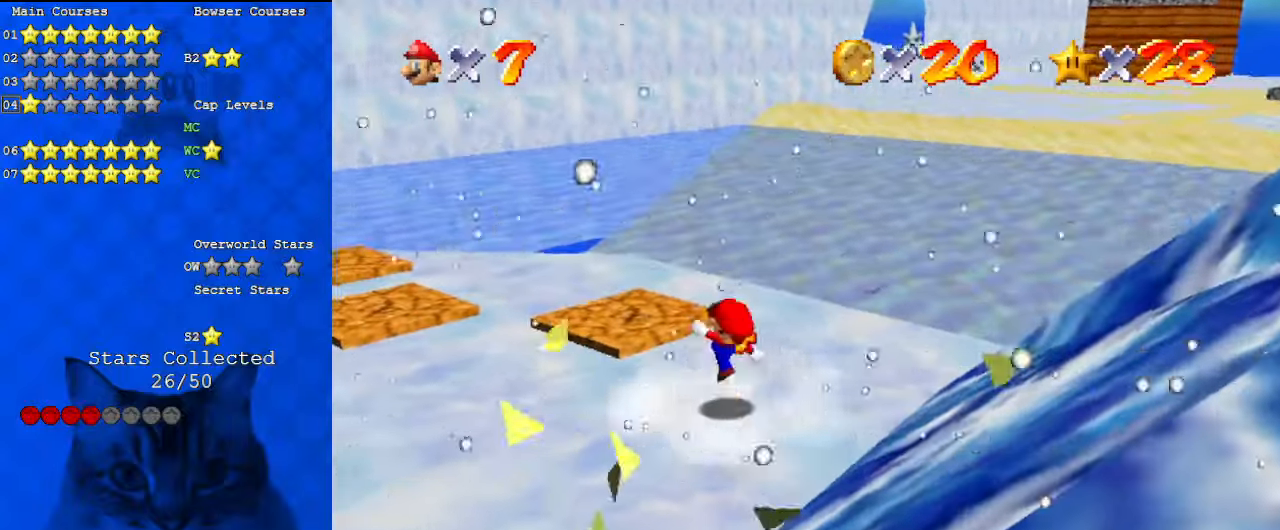
{"keys": ["left", "shift", "up"], "events": [[67, "shift", "up"], [100, "ctrl", "up"], [133, "left", "down"], [367, "shift", "down"]]}
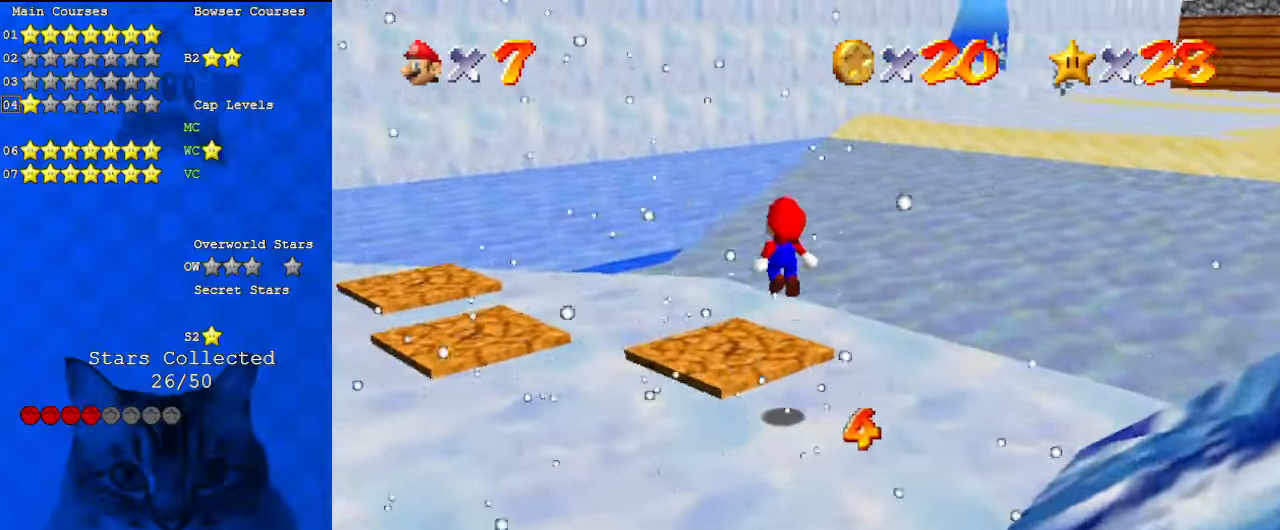
{"keys": ["right", "shift", "up"], "events": [[33, "shift", "up"], [333, "y", "down"], [400, "left", "up"], [400, "shift", "down"], [467, "right", "down"], [467, "y", "up"]]}
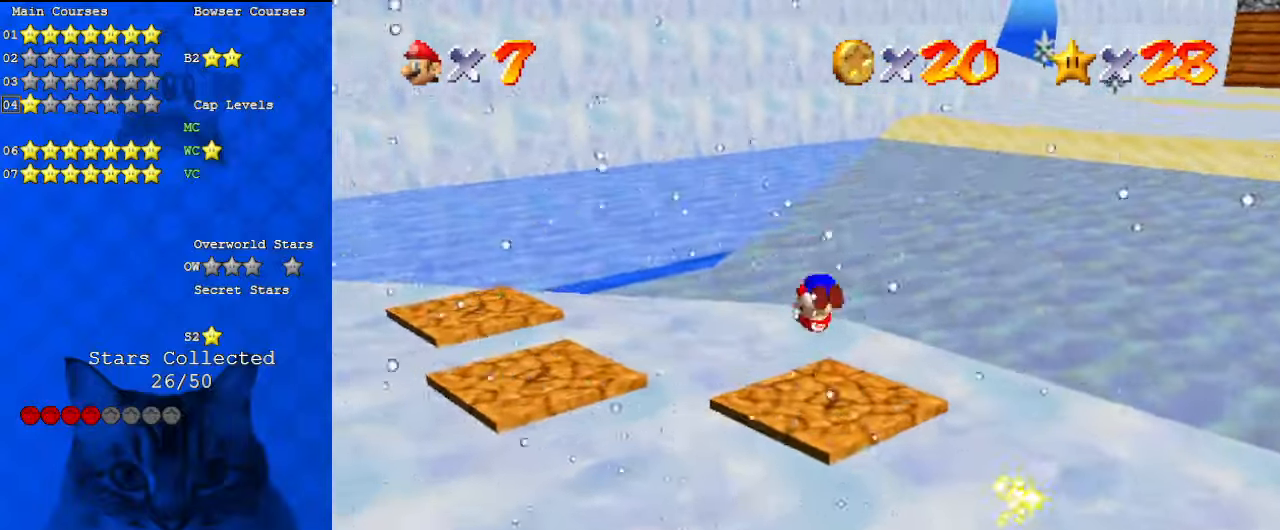
{"keys": ["right", "shift", "up"], "events": [[33, "shift", "up"], [67, "d", "down"], [133, "right", "up"], [167, "d", "up"], [200, "d", "down"], [300, "right", "down"], [367, "d", "up"], [433, "shift", "down"]]}
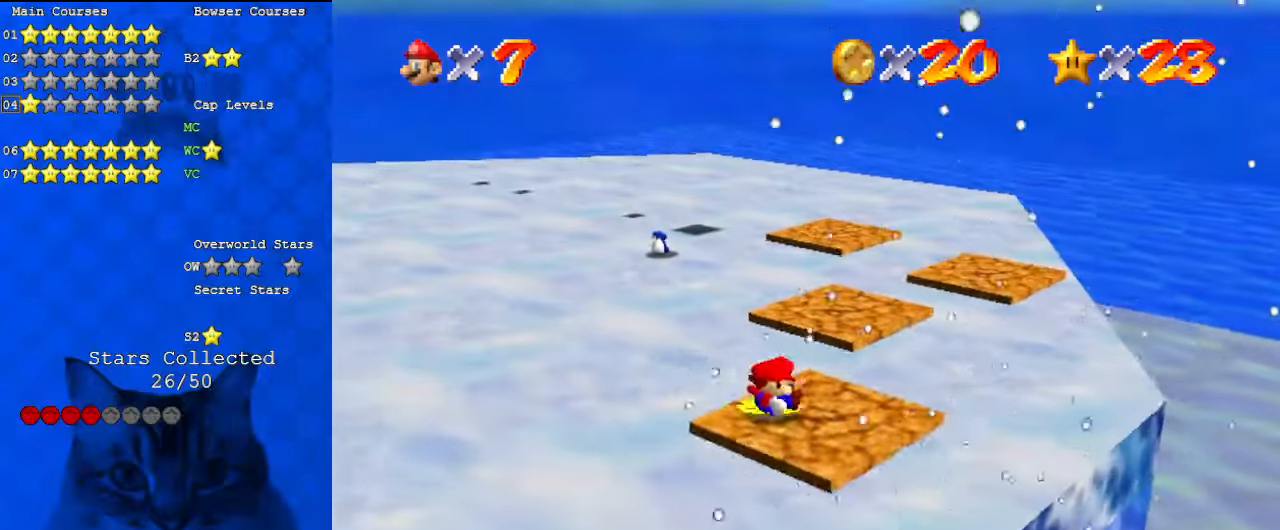
{"keys": ["right", "up"], "events": [[267, "right", "up"], [400, "ctrl", "down"], [467, "right", "down"], [467, "shift", "up"], [500, "ctrl", "up"]]}